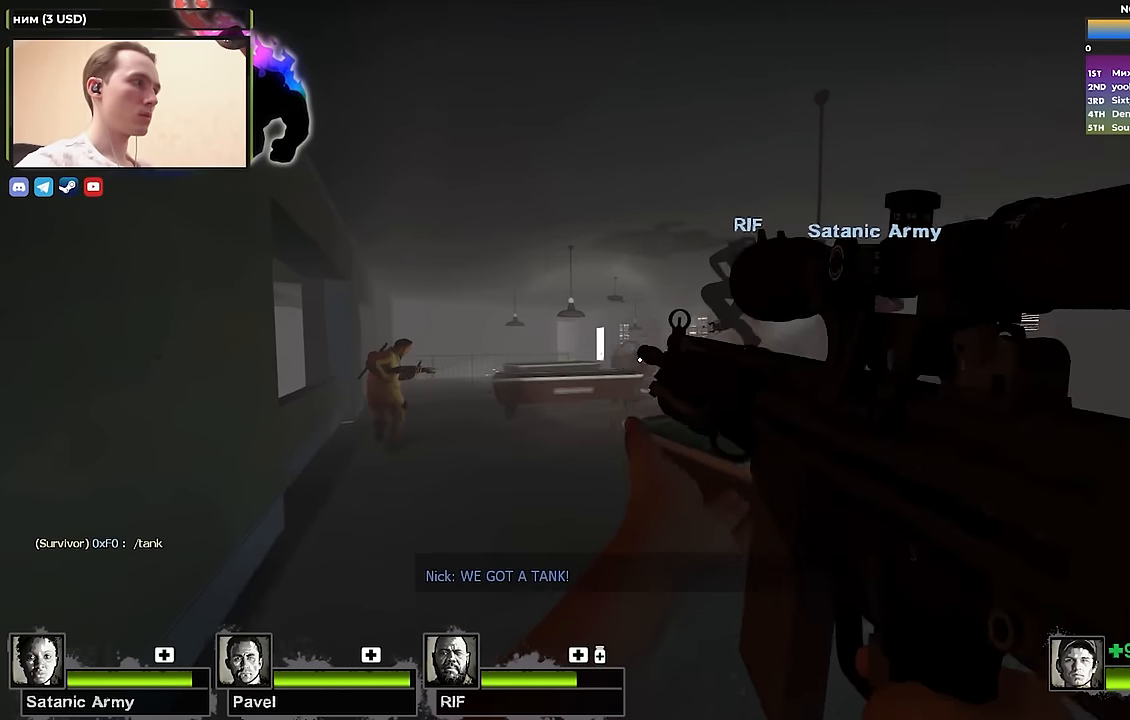
Gameplay with keyboard; each line is a JSON object with the keys held at the frame after it. "events" lists presses ("down") and releases ("up") of "1", "2", "3", "4", "a", "alt", "ctrl", "d", "e", "f", "q", "r", "s", "shift", "space", "tab" and "w" between this image and that frame as [ms after this image, input, new state], when the widget could be followed in between. No other keys are recorded. Mouse input is not recorded.
{"keys": ["shift"], "events": [[133, "d", "down"], [133, "w", "up"], [217, "d", "up"], [267, "shift", "down"]]}
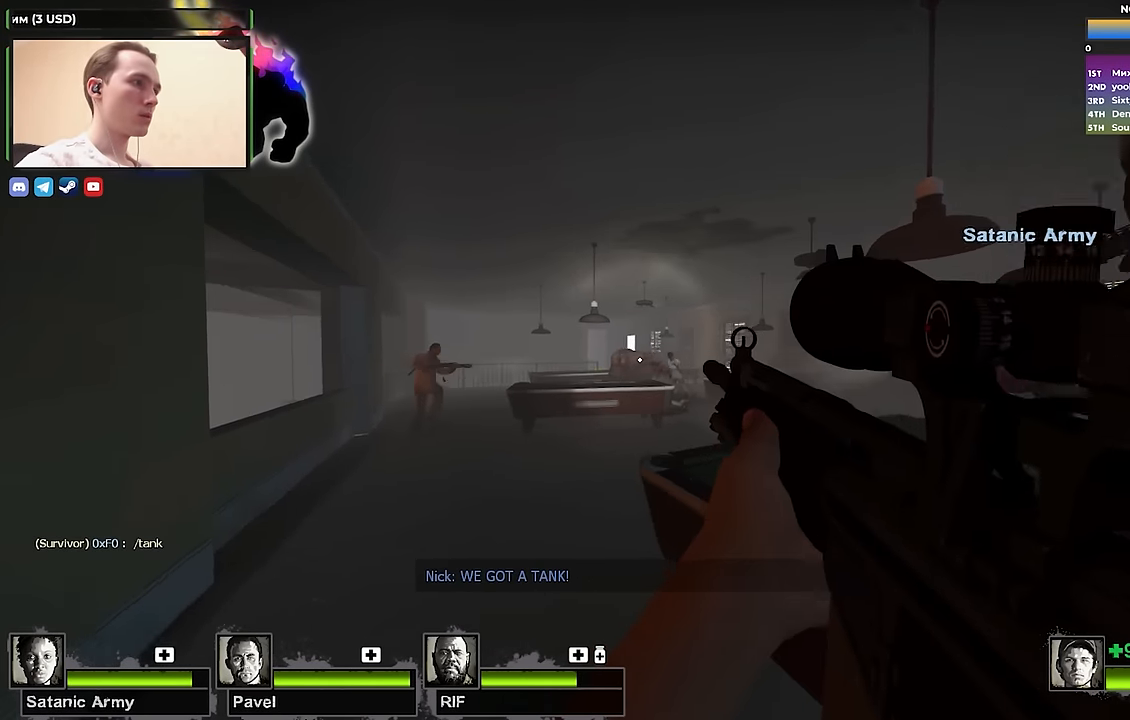
{"keys": [], "events": [[233, "shift", "up"], [367, "d", "down"], [417, "d", "up"]]}
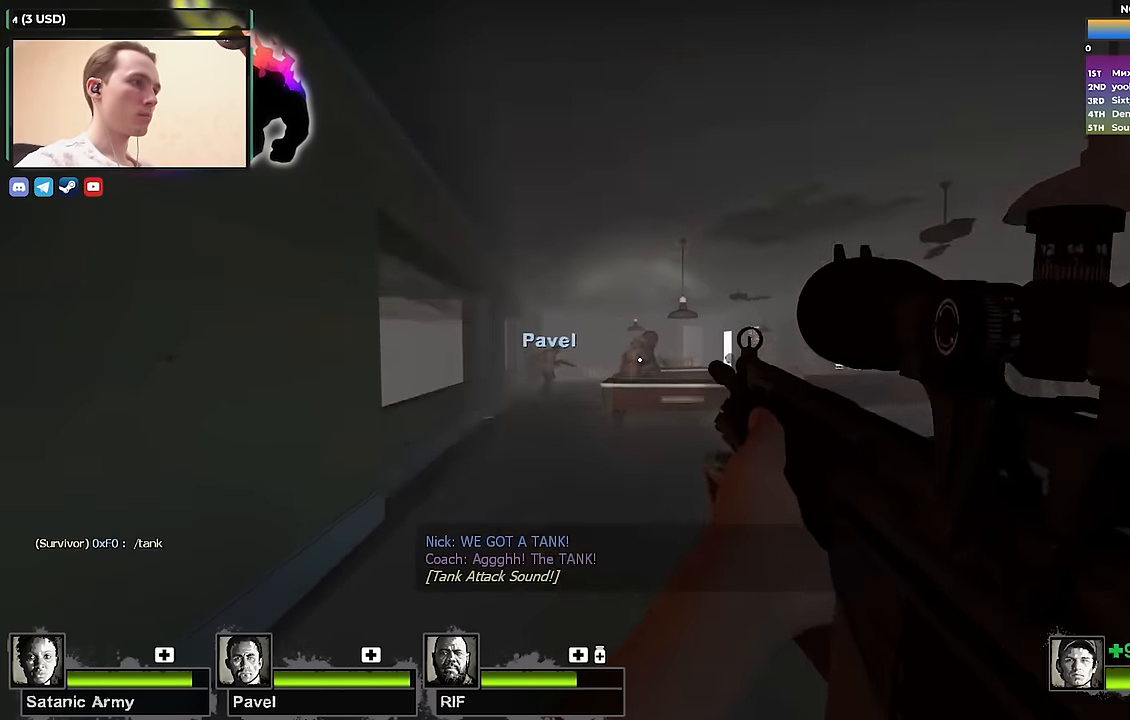
{"keys": ["shift"], "events": [[17, "shift", "down"]]}
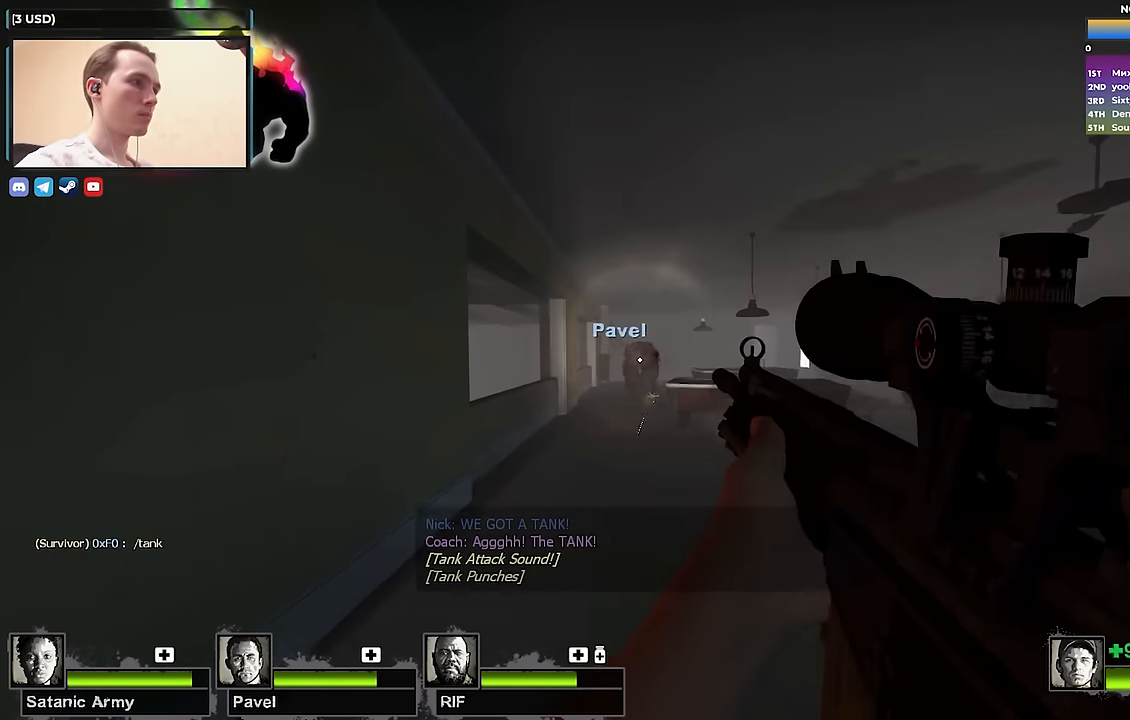
{"keys": ["f", "shift"], "events": [[400, "f", "down"]]}
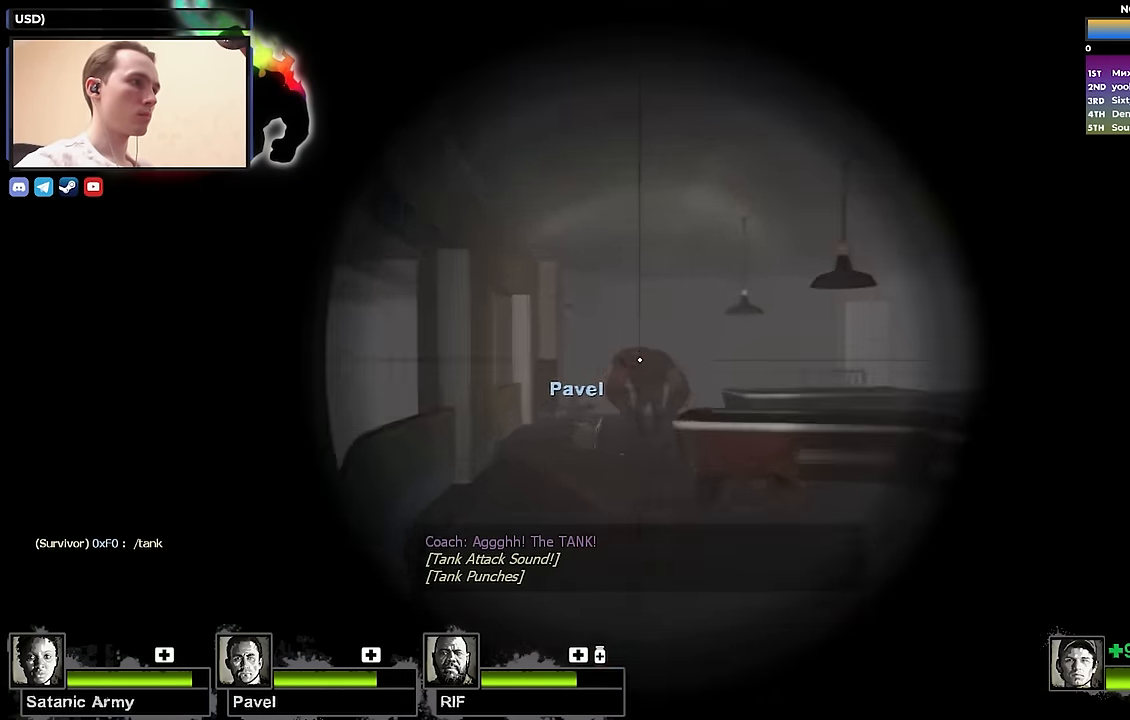
{"keys": ["a", "s"], "events": [[50, "f", "up"], [283, "s", "down"], [333, "f", "down"], [333, "shift", "up"], [467, "a", "down"], [467, "f", "up"]]}
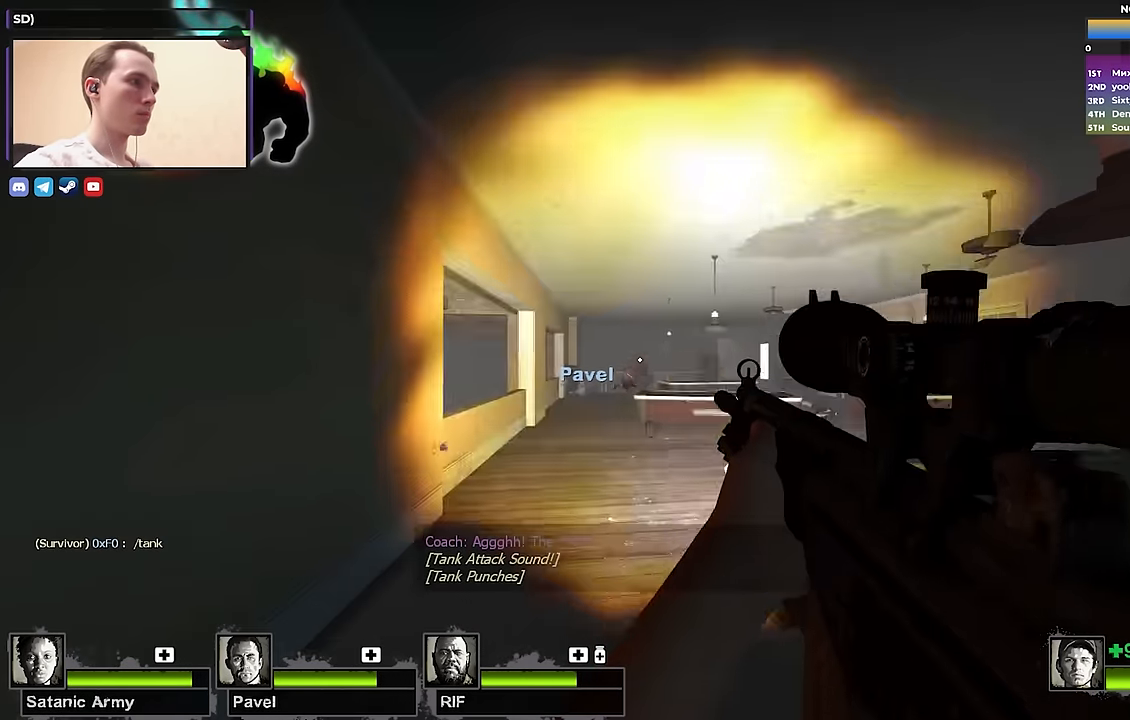
{"keys": ["shift"], "events": [[300, "shift", "down"], [350, "a", "up"], [350, "f", "down"], [350, "s", "up"], [433, "f", "up"]]}
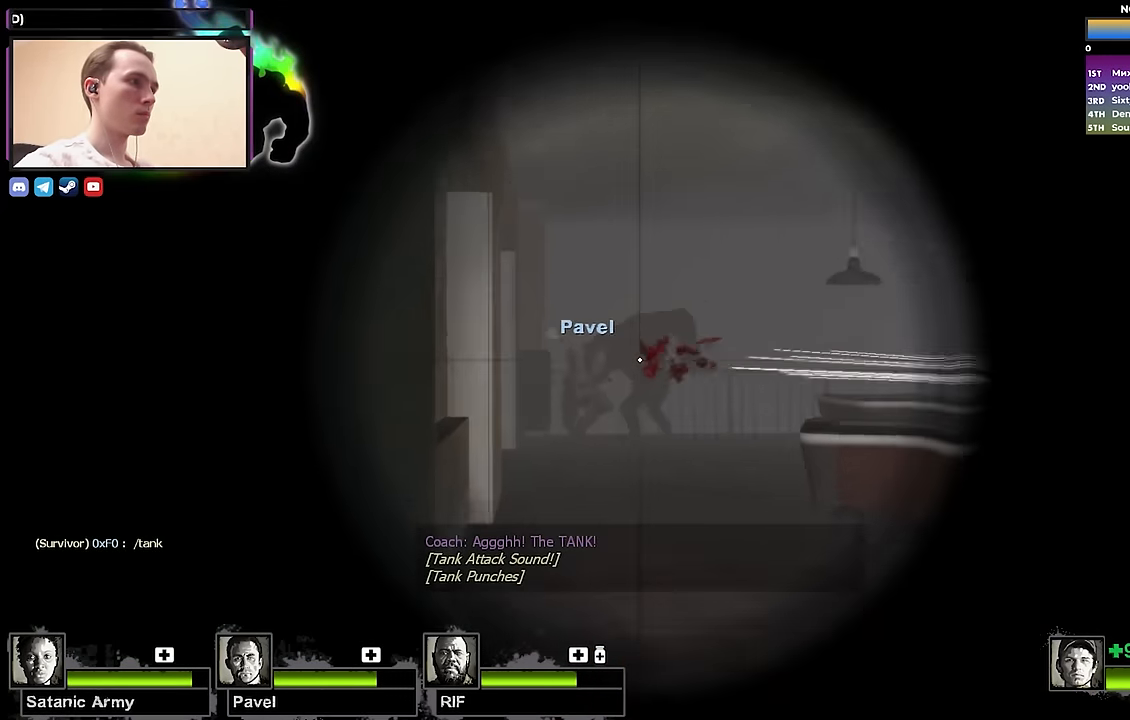
{"keys": ["a", "shift"], "events": [[133, "w", "down"], [183, "a", "down"], [500, "w", "up"]]}
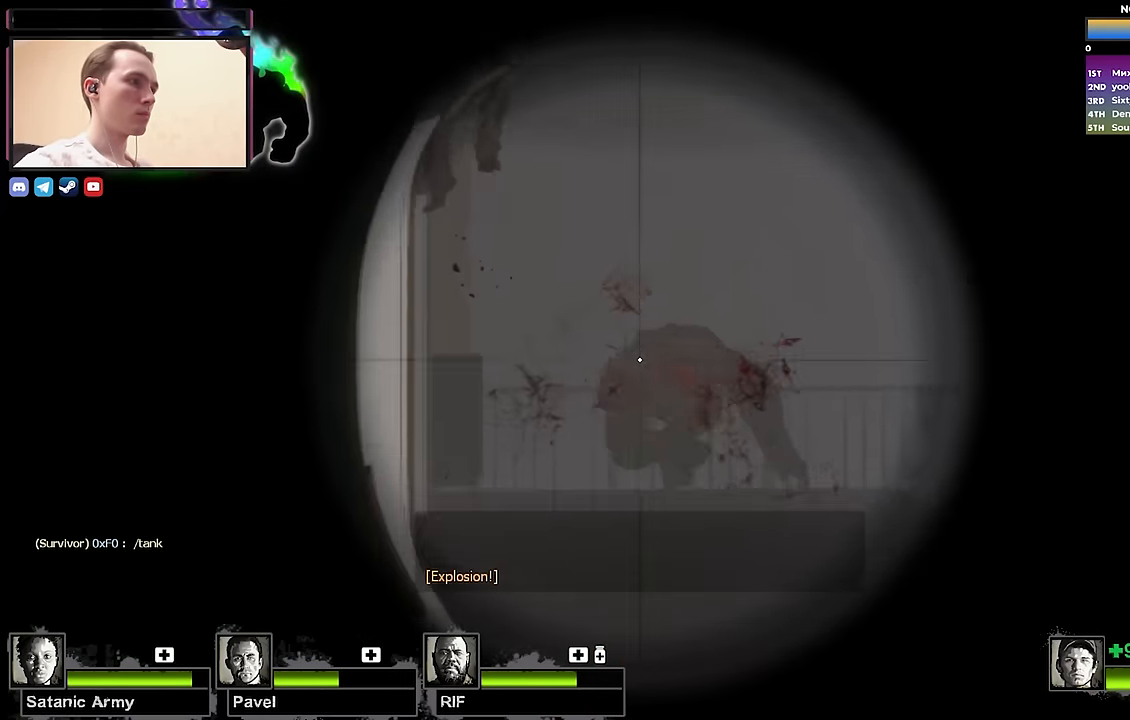
{"keys": ["shift"], "events": [[50, "a", "up"], [100, "f", "down"], [183, "f", "up"]]}
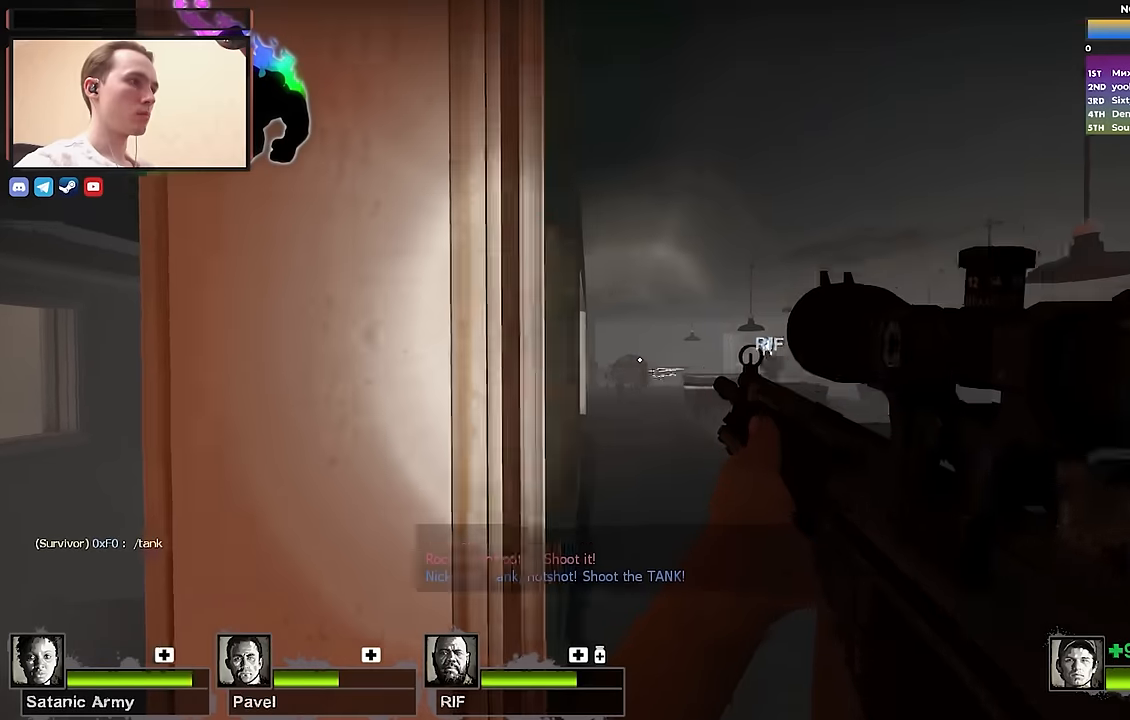
{"keys": ["d"], "events": [[200, "shift", "up"], [433, "d", "down"]]}
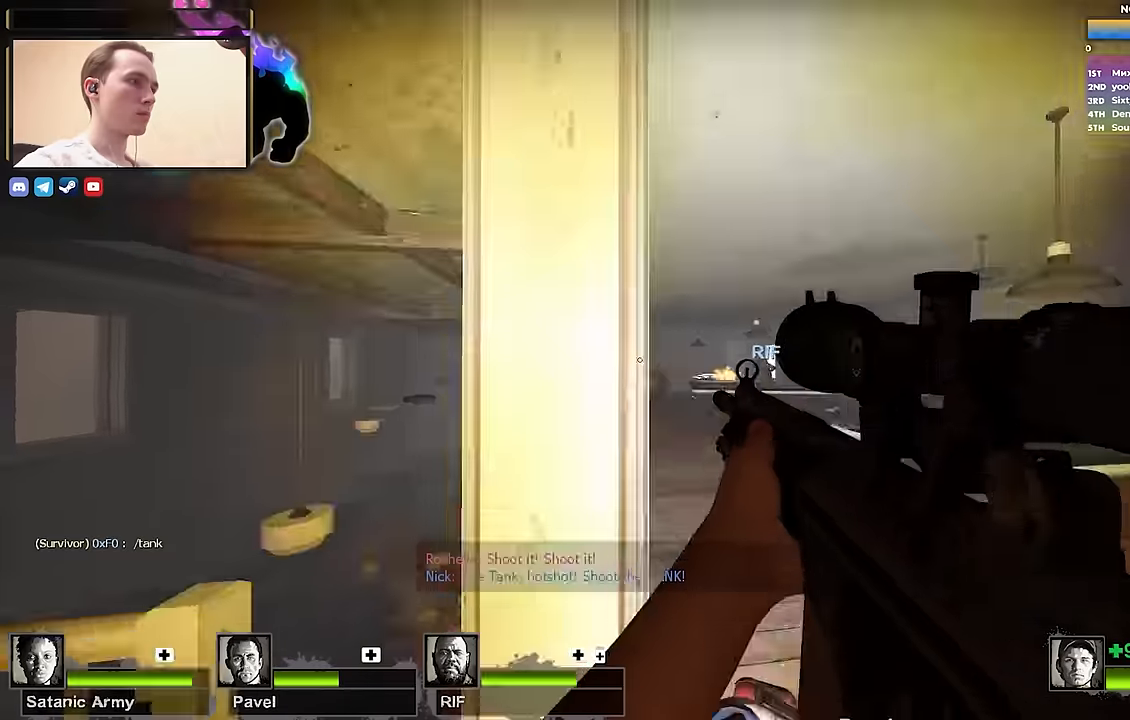
{"keys": ["d"], "events": [[83, "w", "down"], [350, "w", "up"]]}
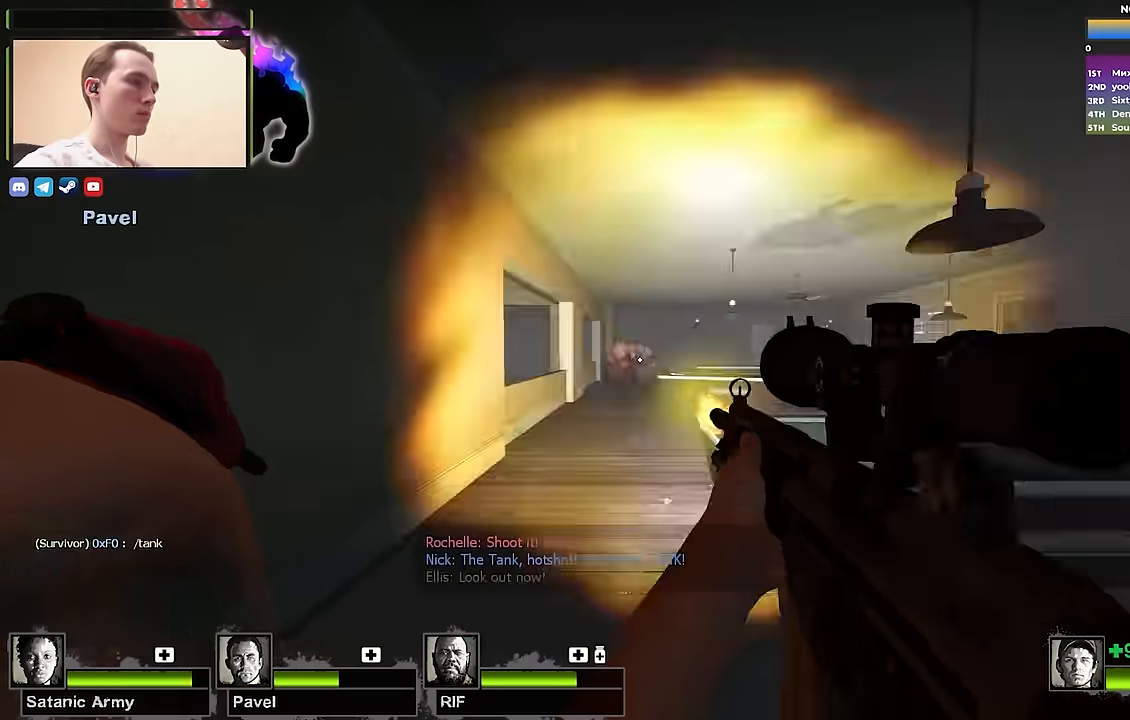
{"keys": ["d"], "events": []}
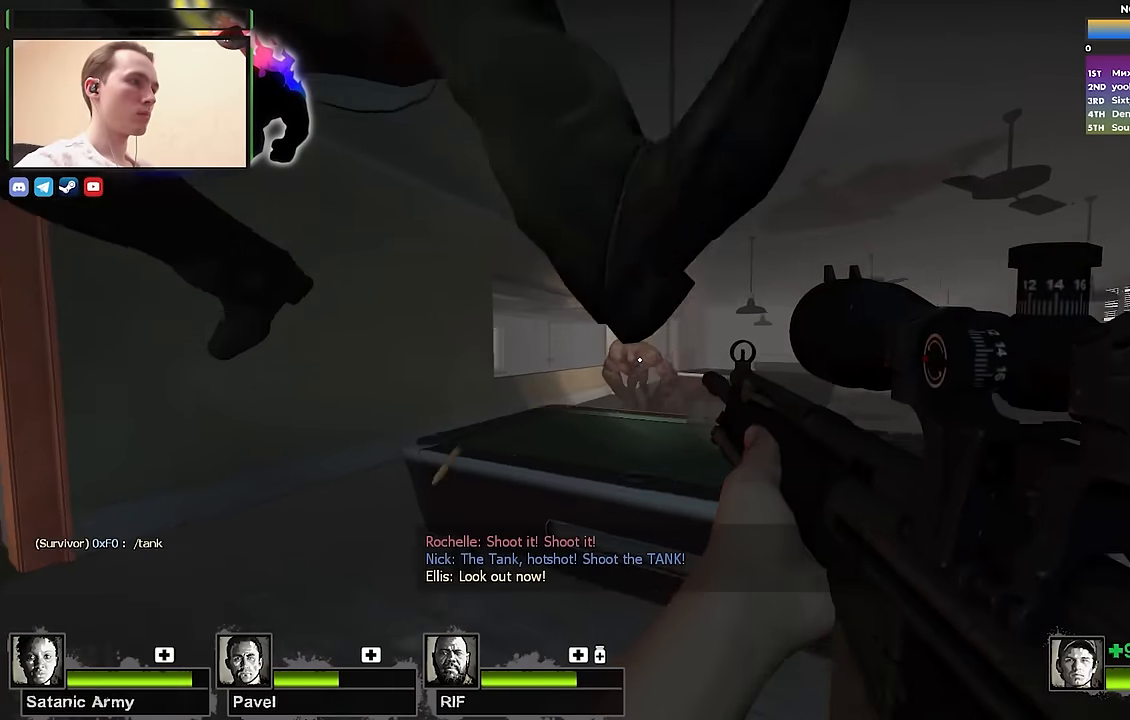
{"keys": ["d"], "events": [[250, "s", "down"], [333, "s", "up"], [383, "w", "down"], [483, "w", "up"]]}
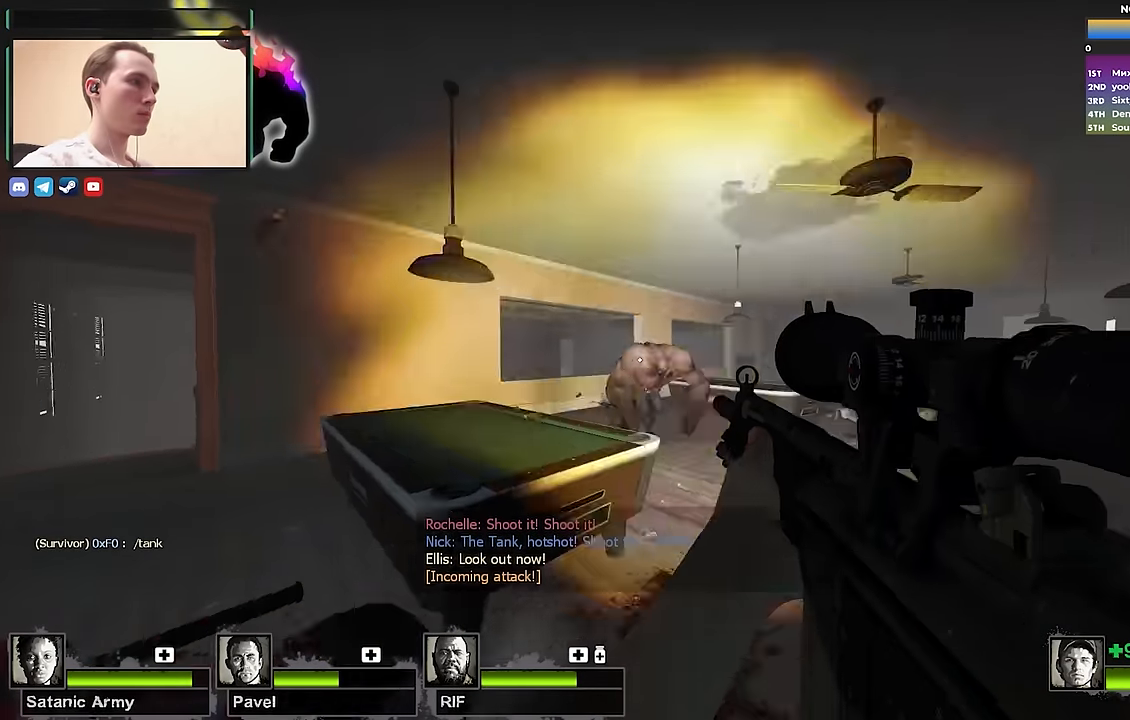
{"keys": ["d", "s"], "events": [[83, "d", "up"], [83, "s", "down"], [116, "a", "down"], [216, "a", "up"], [266, "d", "down"]]}
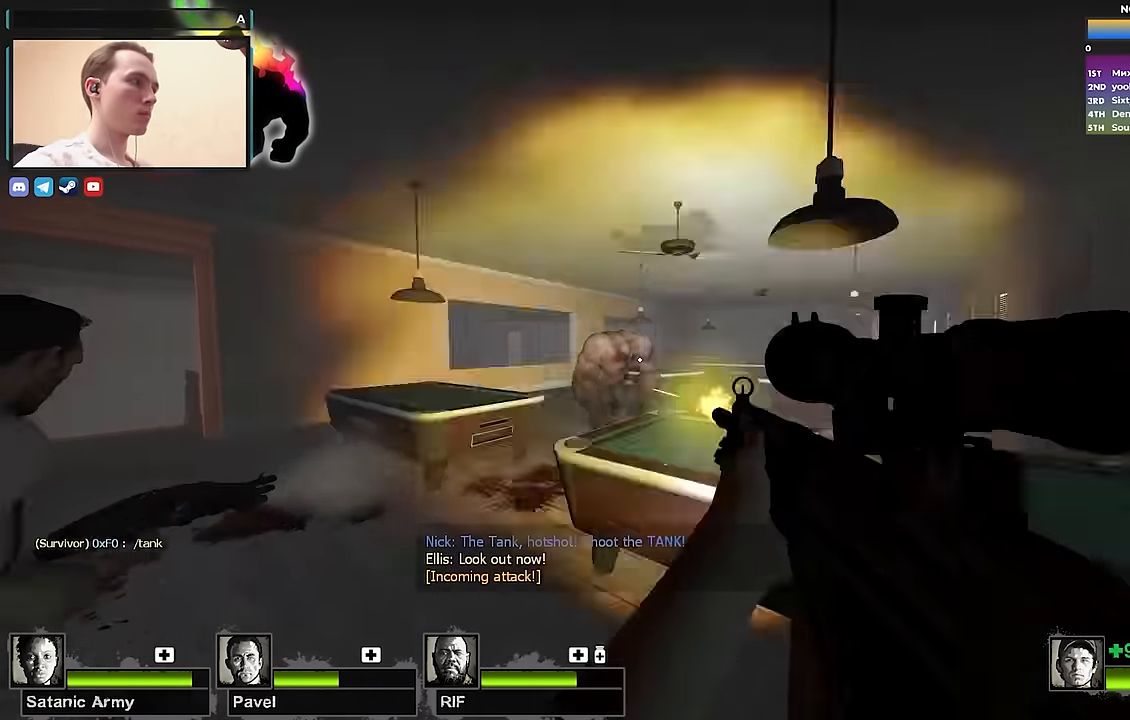
{"keys": ["d", "w"], "events": [[50, "s", "up"], [316, "w", "down"]]}
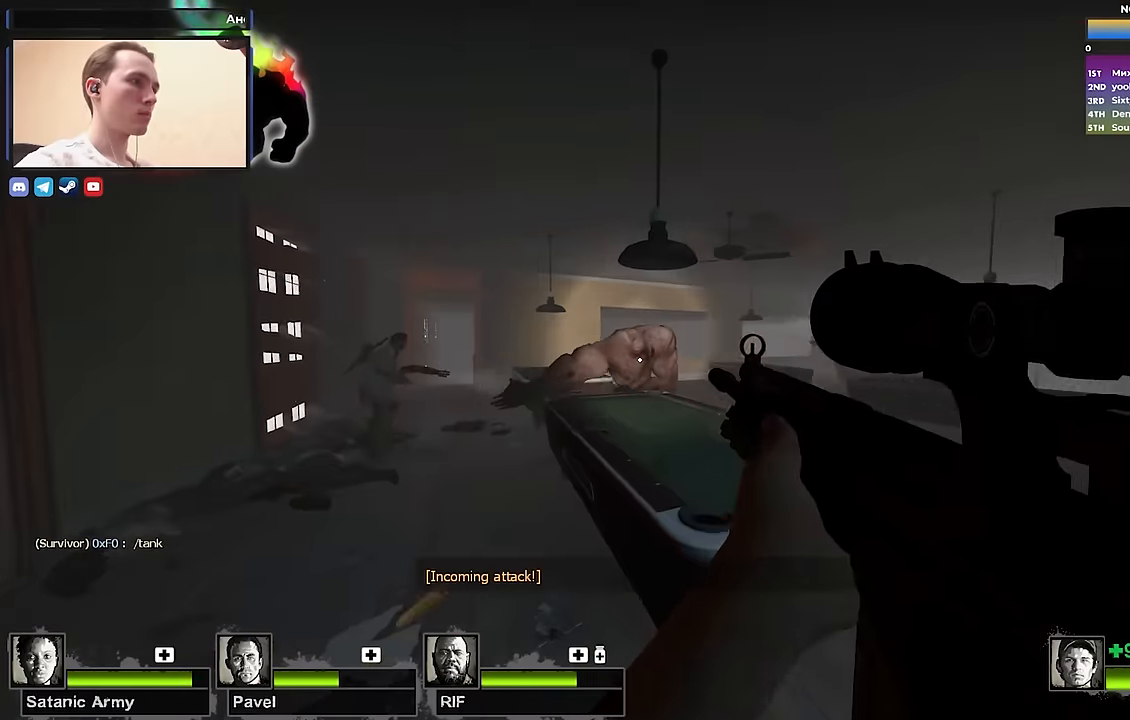
{"keys": ["shift"], "events": [[166, "a", "down"], [200, "d", "up"], [200, "w", "up"], [250, "shift", "down"], [300, "a", "up"]]}
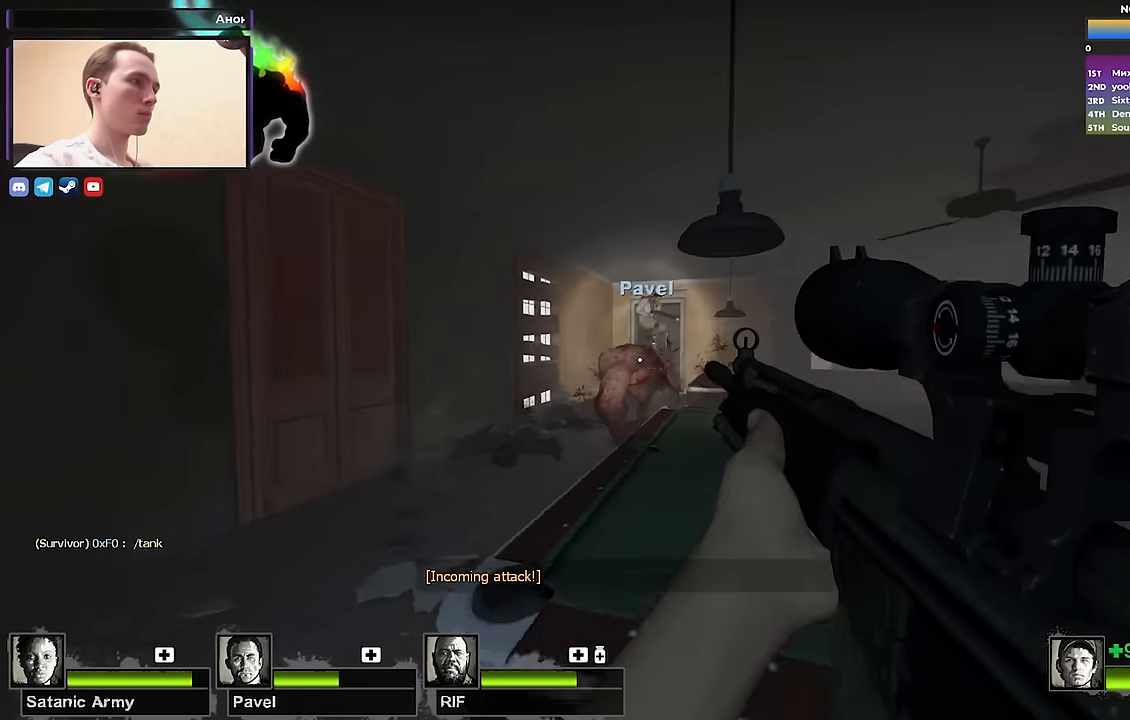
{"keys": ["shift"], "events": []}
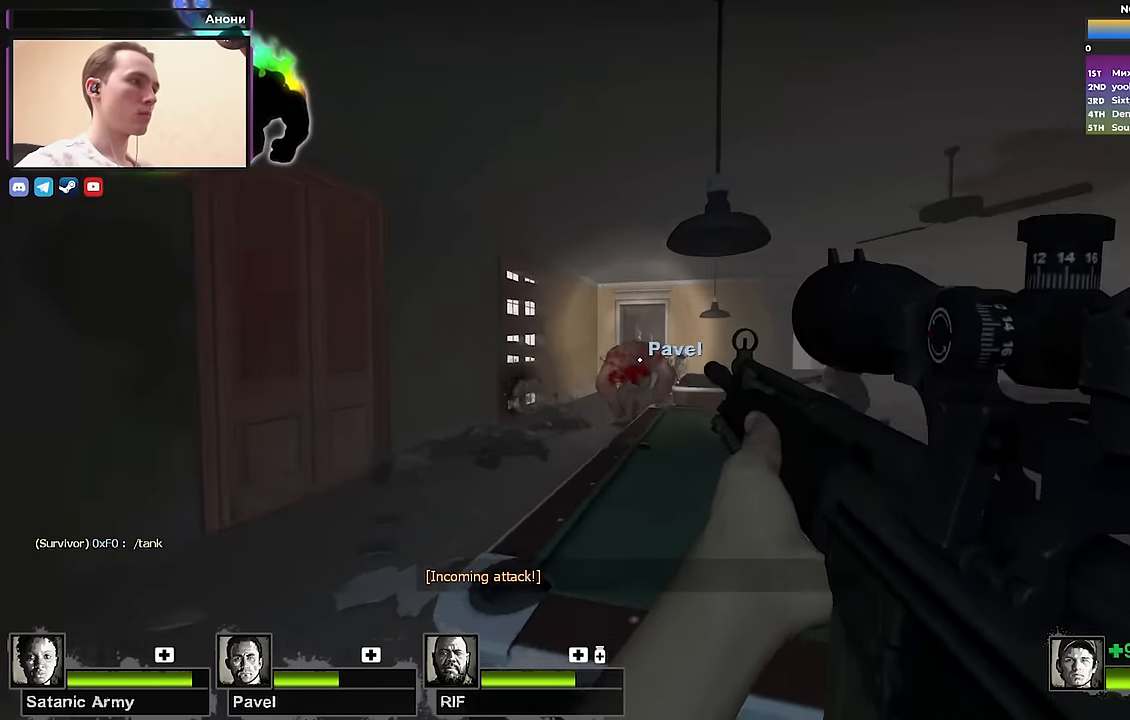
{"keys": ["shift"], "events": []}
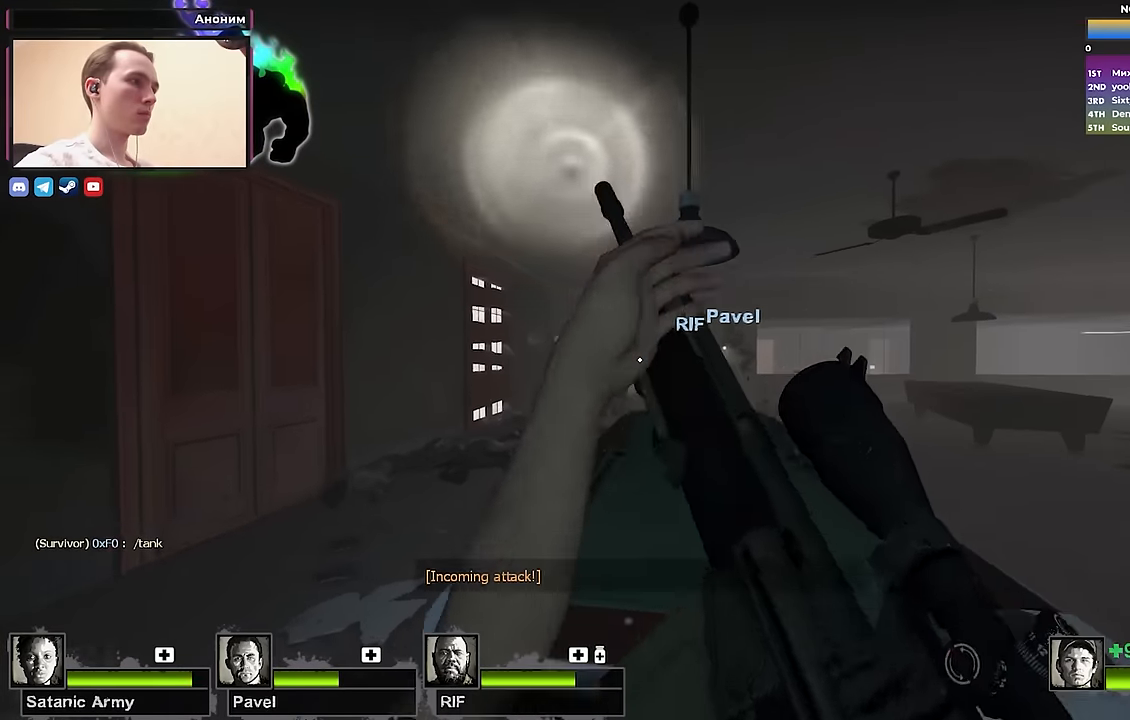
{"keys": [], "events": [[16, "shift", "up"], [100, "s", "down"], [150, "d", "down"], [266, "s", "up"], [300, "d", "up"]]}
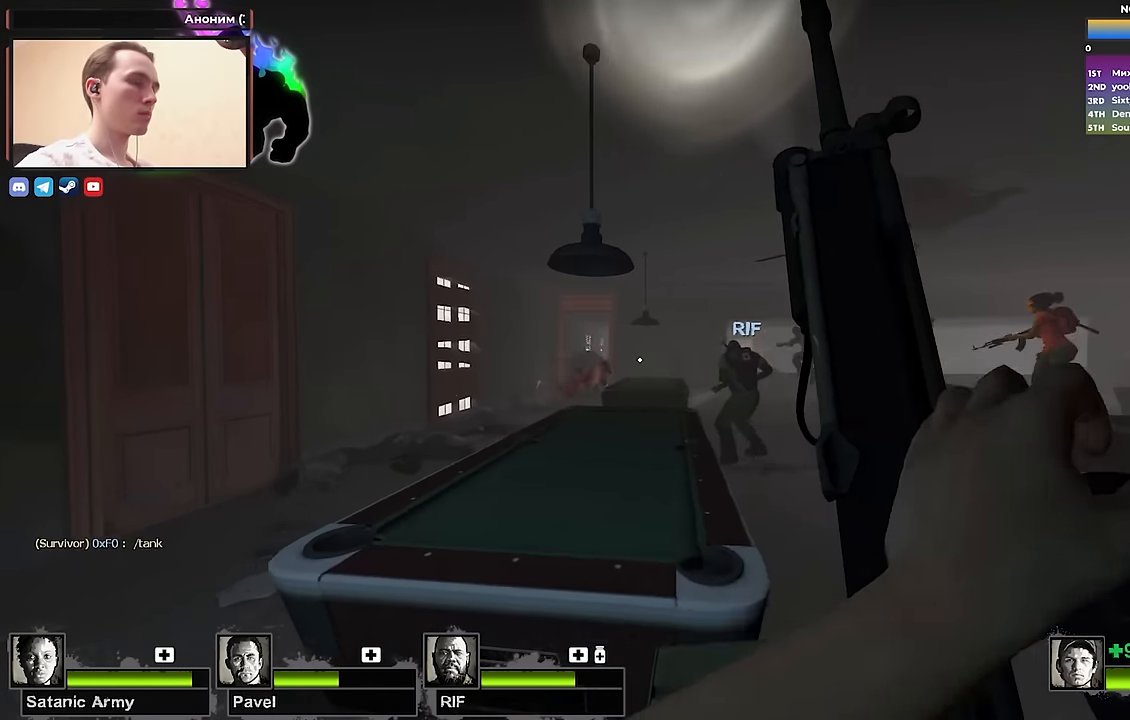
{"keys": [], "events": []}
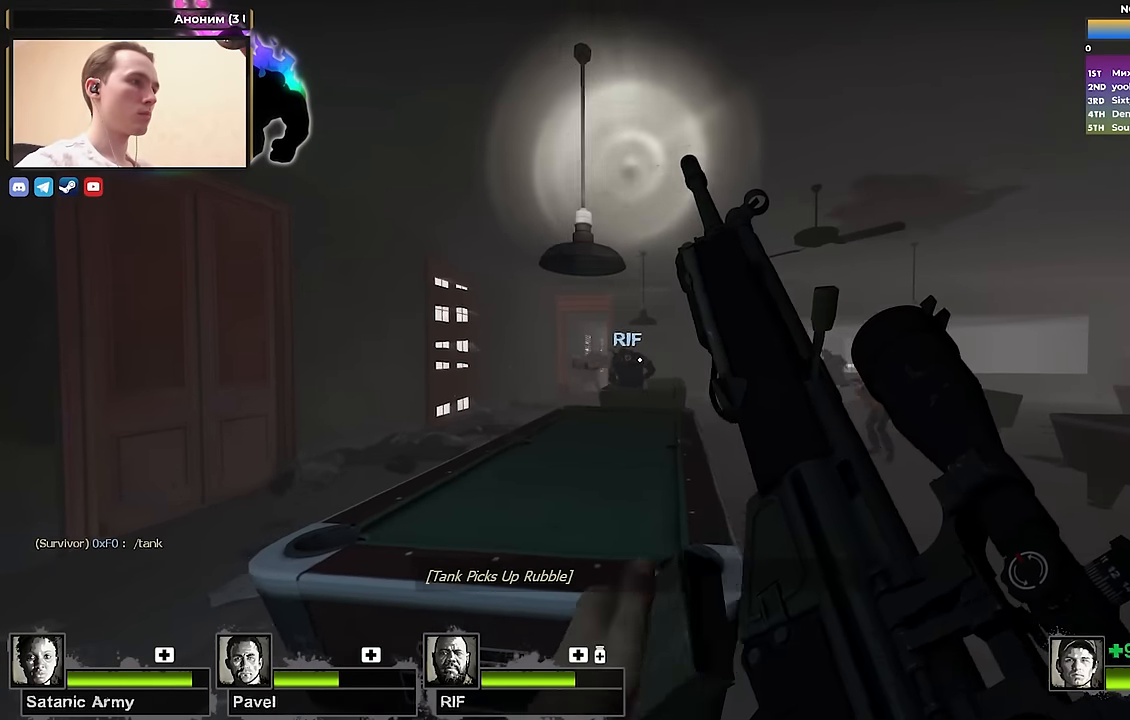
{"keys": ["d"], "events": [[383, "d", "down"]]}
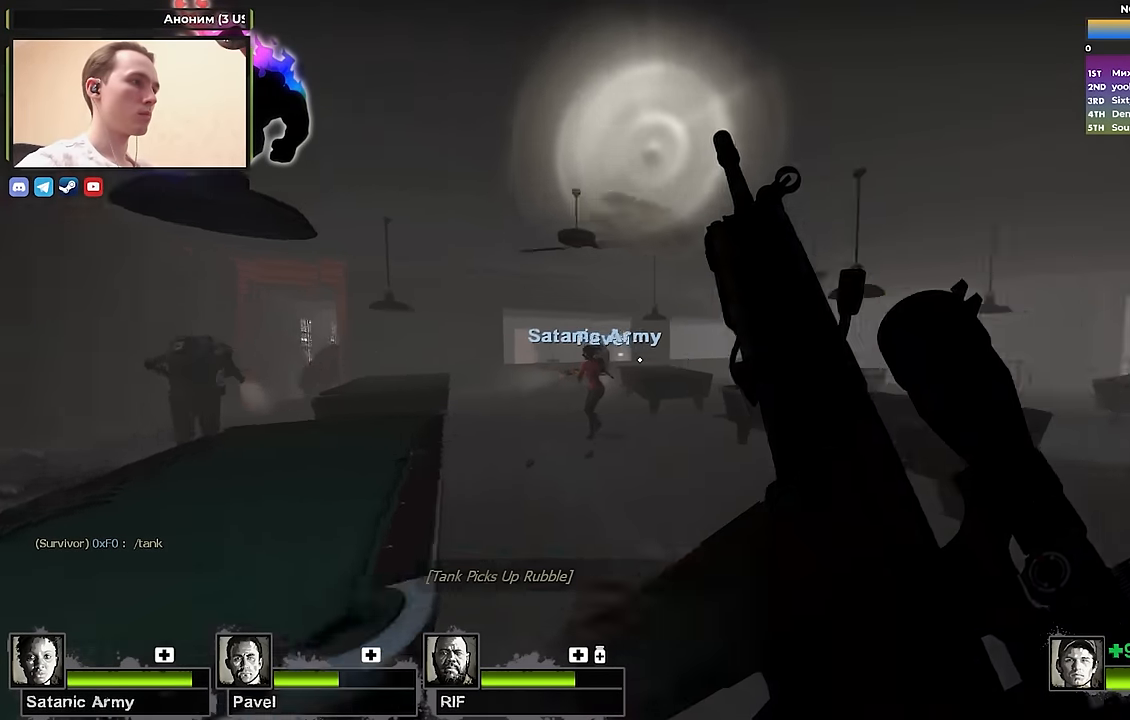
{"keys": ["d", "w"], "events": [[66, "w", "down"], [300, "w", "up"], [433, "w", "down"]]}
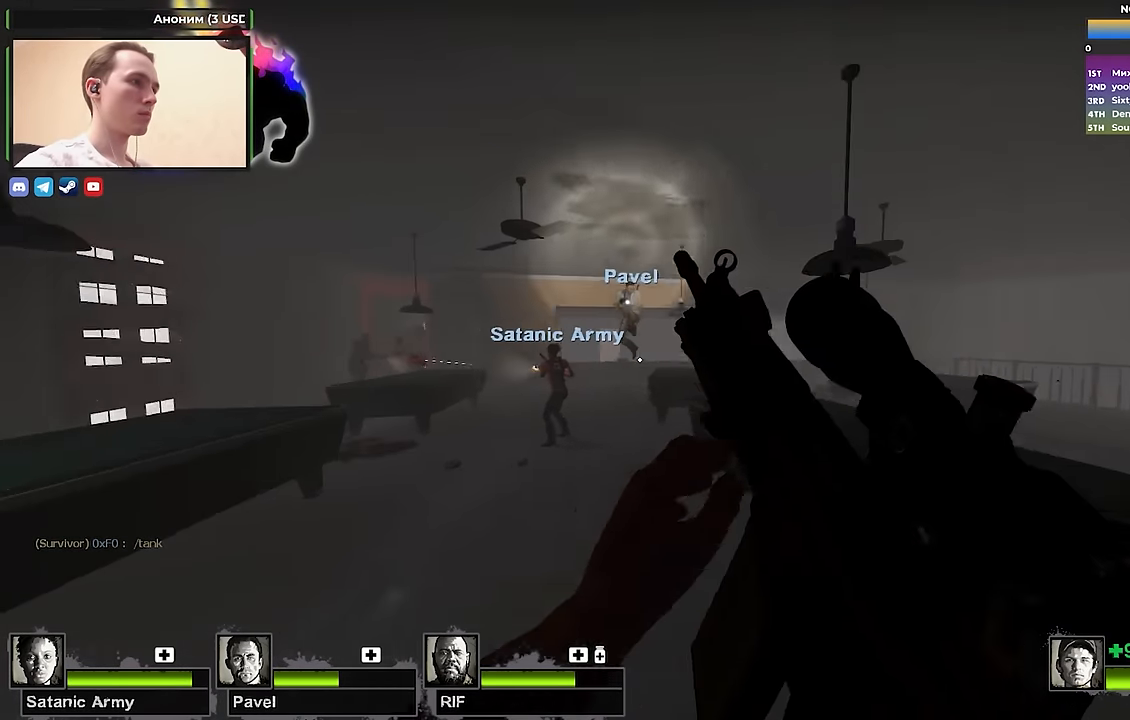
{"keys": [], "events": [[133, "w", "up"], [316, "s", "down"], [400, "s", "up"], [450, "d", "up"]]}
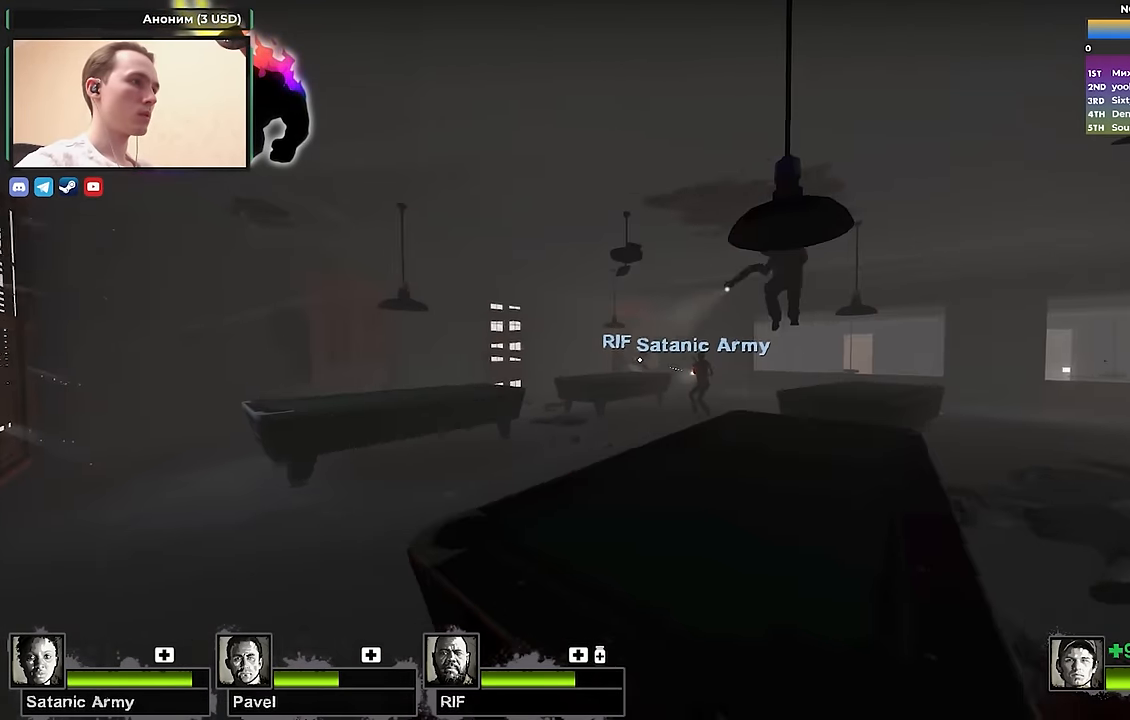
{"keys": [], "events": []}
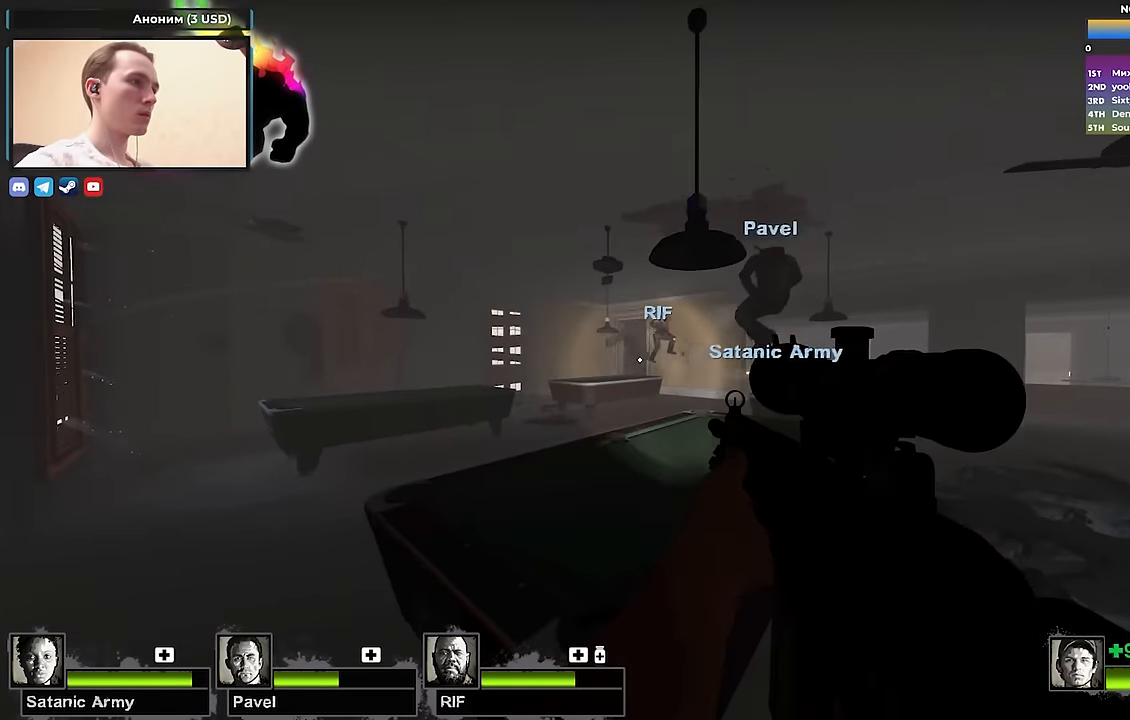
{"keys": ["a"], "events": [[483, "a", "down"]]}
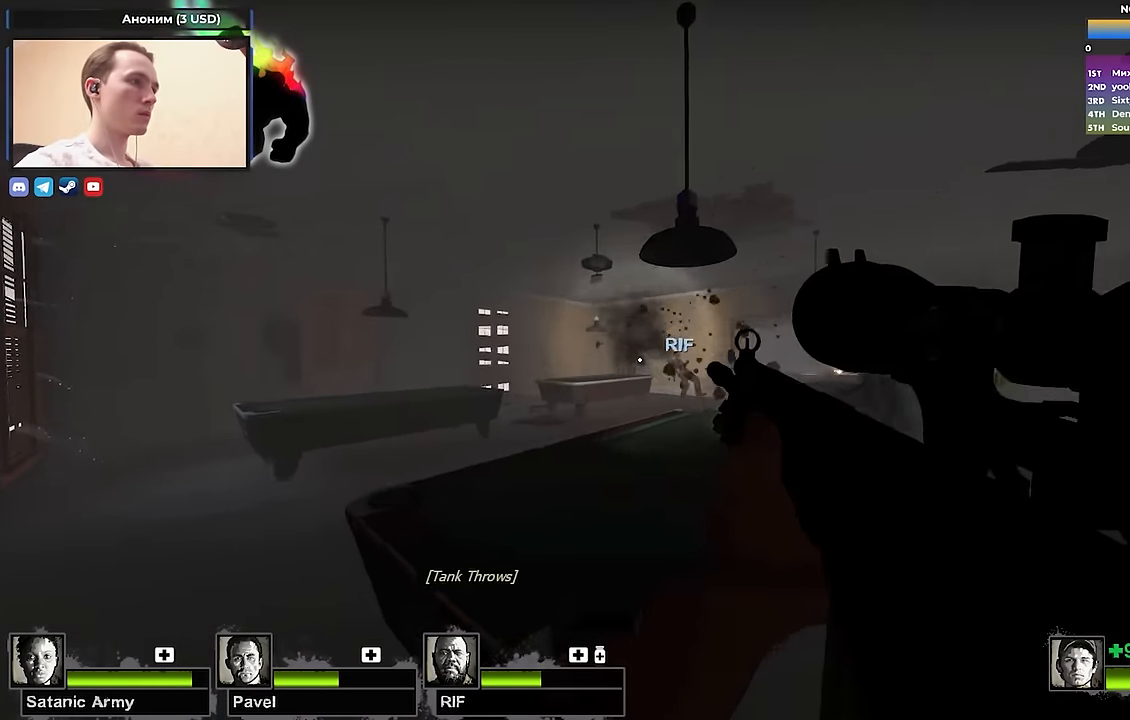
{"keys": ["a", "shift", "w"], "events": [[33, "w", "down"], [133, "w", "up"], [266, "w", "down"], [317, "f", "down"], [400, "f", "up"], [450, "shift", "down"]]}
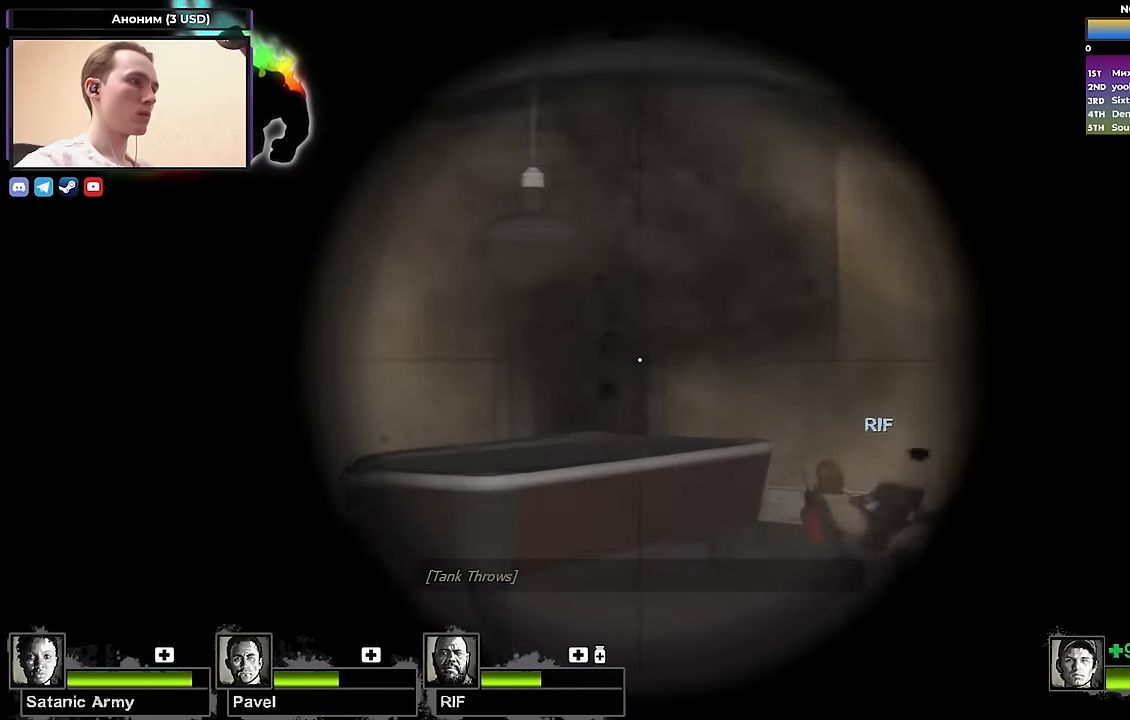
{"keys": ["a", "shift", "w"], "events": []}
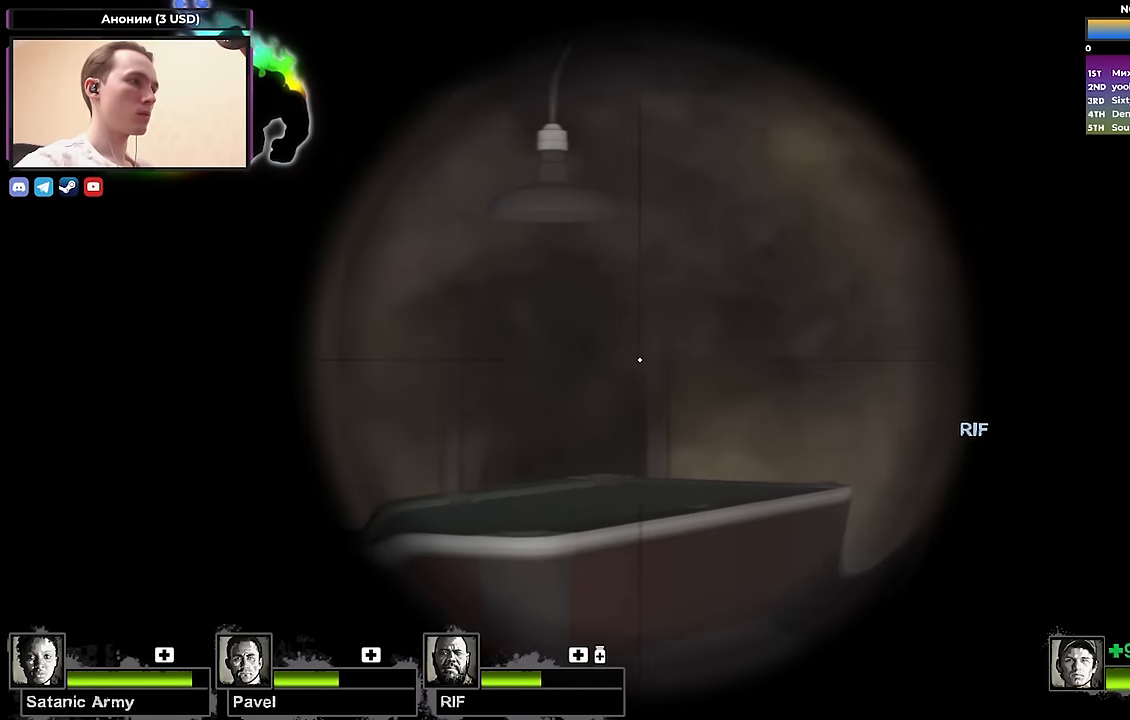
{"keys": ["a", "w"], "events": [[167, "w", "up"], [200, "f", "down"], [300, "f", "up"], [400, "shift", "up"], [450, "w", "down"]]}
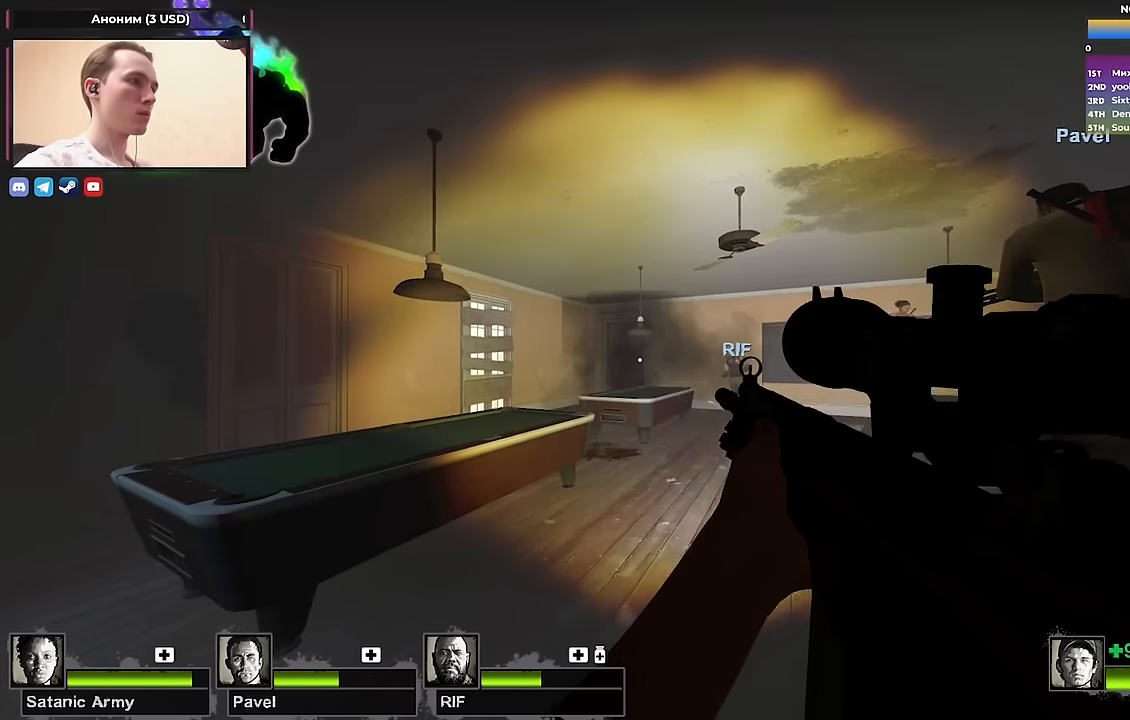
{"keys": ["a"], "events": [[84, "w", "up"]]}
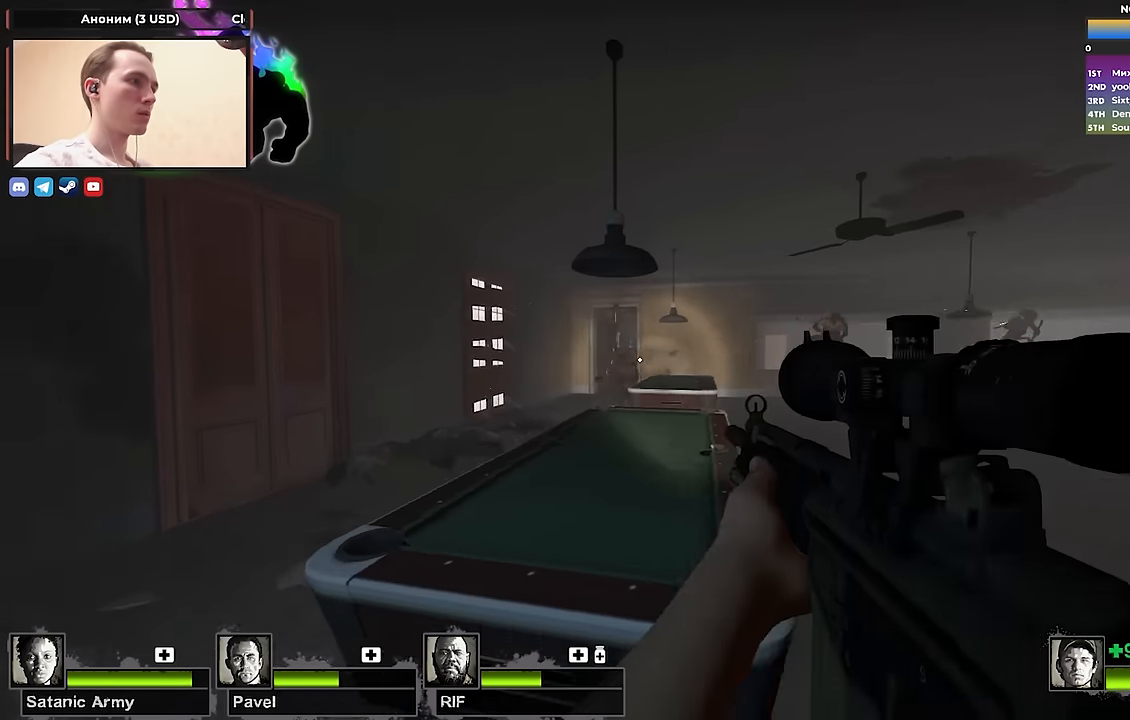
{"keys": ["shift"], "events": [[134, "a", "up"], [134, "f", "down"], [134, "shift", "down"], [234, "f", "up"]]}